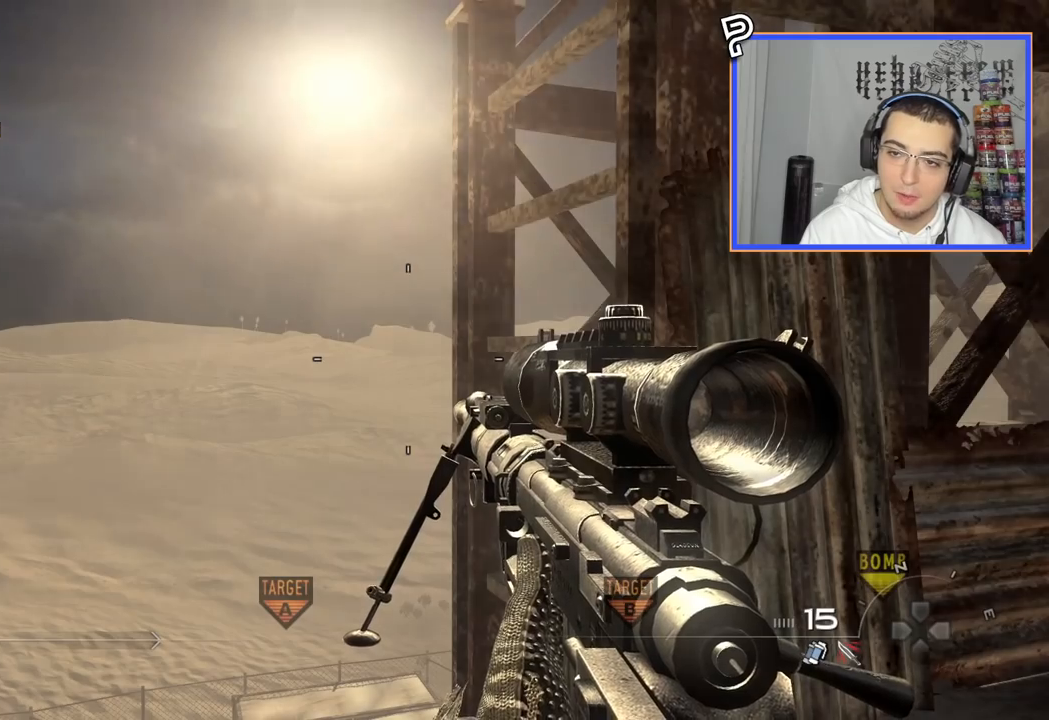
Gameplay with a controller (PlayStation layout); each line is a JSON object with the inputs held at the frame after it. "events" lists button and stick changes between this image and that frame as [ms after this image, input, new state], when the widget could be followed in between. Not read: R1.
{"buttons": [], "left_stick": "center", "right_stick": "center", "events": [[184, "right_stick", "left"], [251, "left_stick", "down-right"], [251, "right_stick", "center"], [417, "left_stick", "center"]]}
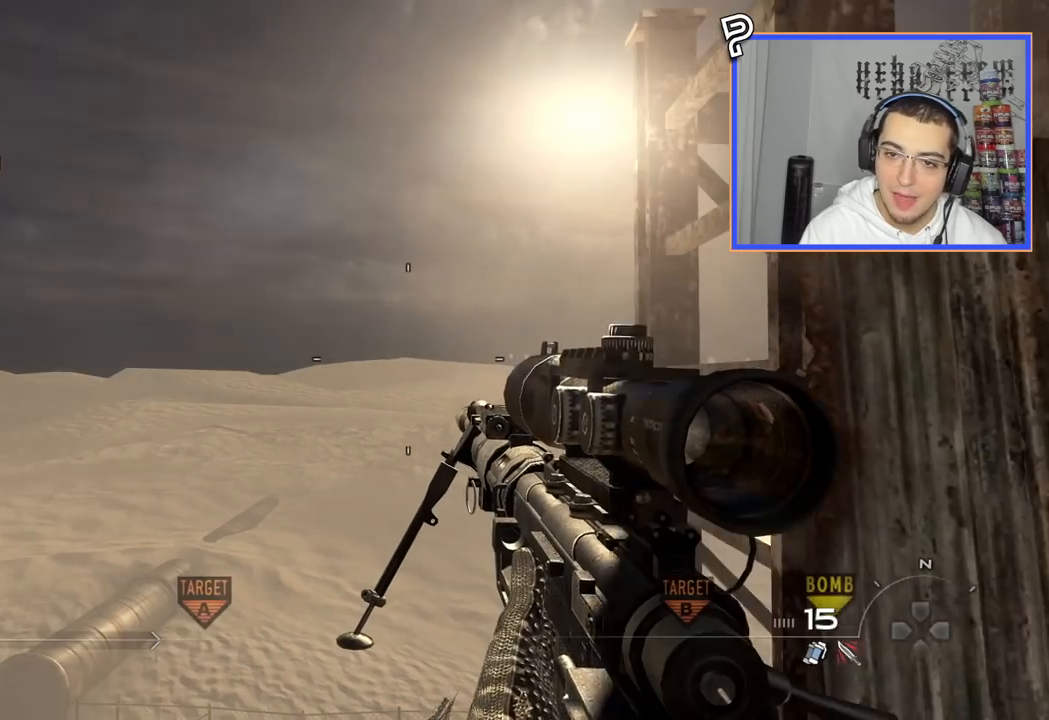
{"buttons": [], "left_stick": "center", "right_stick": "center", "events": [[317, "left_stick", "up-left"], [384, "left_stick", "center"]]}
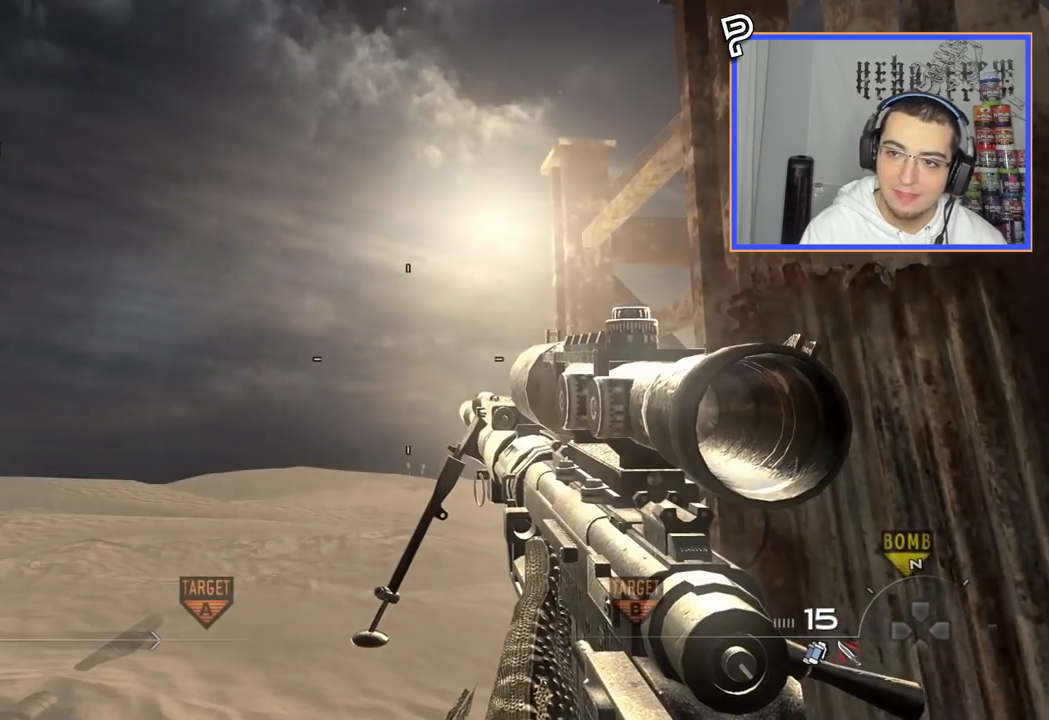
{"buttons": [], "left_stick": "down-right", "right_stick": "down-left", "events": [[134, "right_stick", "down-left"], [217, "left_stick", "down-right"], [317, "right_stick", "center"], [484, "right_stick", "down-left"]]}
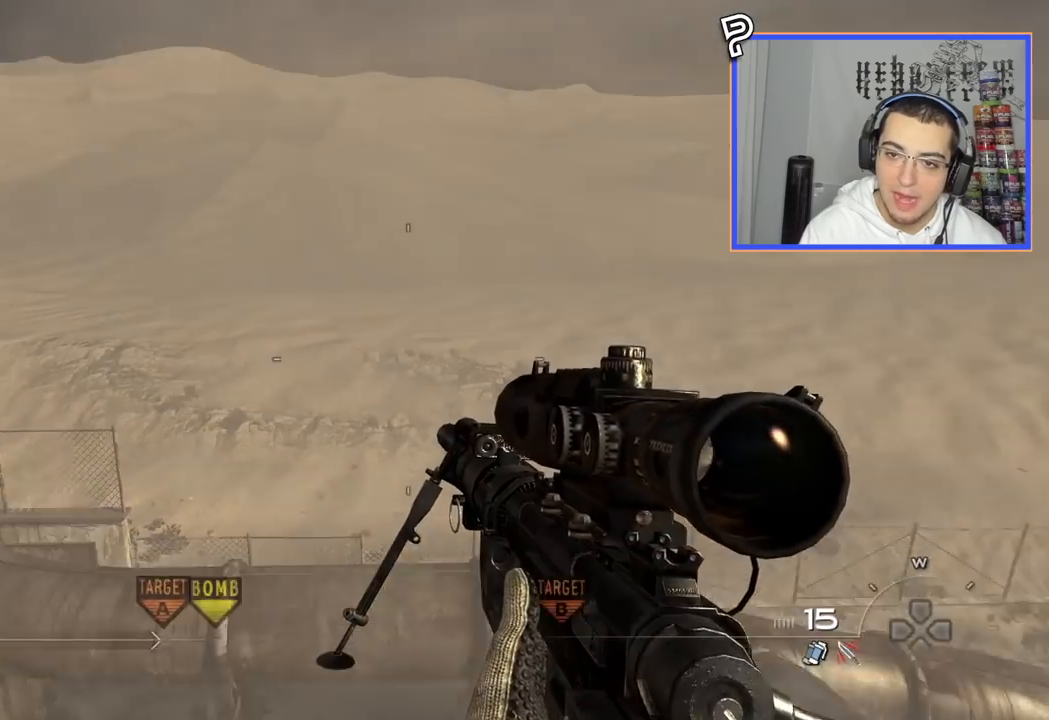
{"buttons": [], "left_stick": "center", "right_stick": "up-left", "events": [[33, "left_stick", "center"], [167, "right_stick", "center"], [500, "right_stick", "up-left"]]}
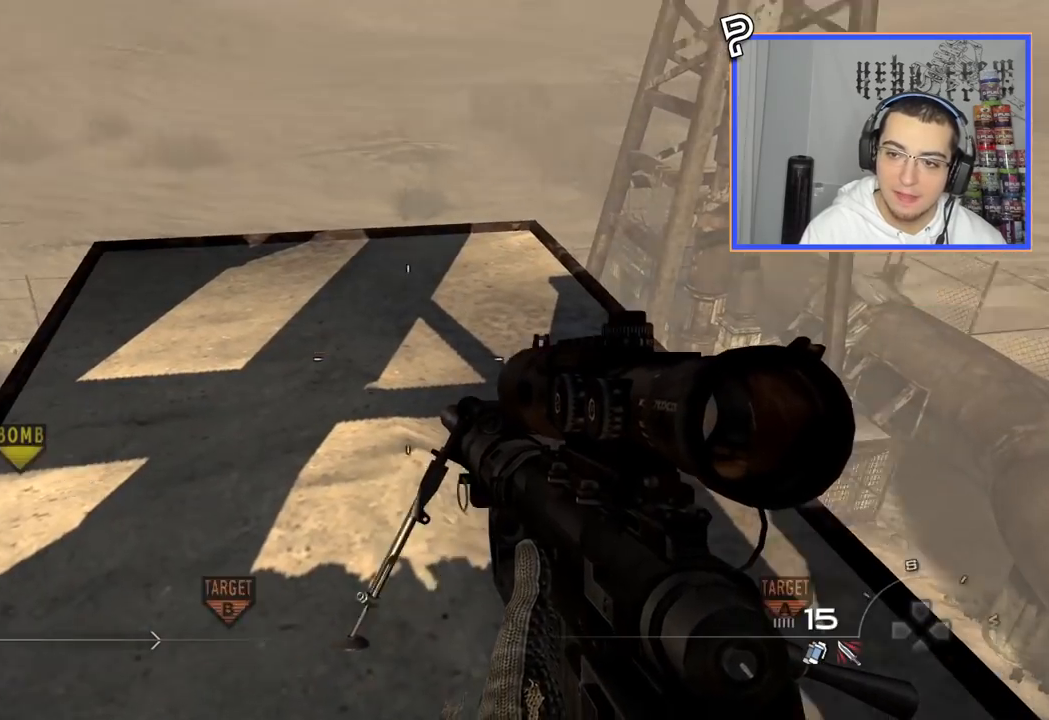
{"buttons": [], "left_stick": "up", "right_stick": "center", "events": [[67, "left_stick", "up-right"], [67, "right_stick", "center"], [351, "left_stick", "up"]]}
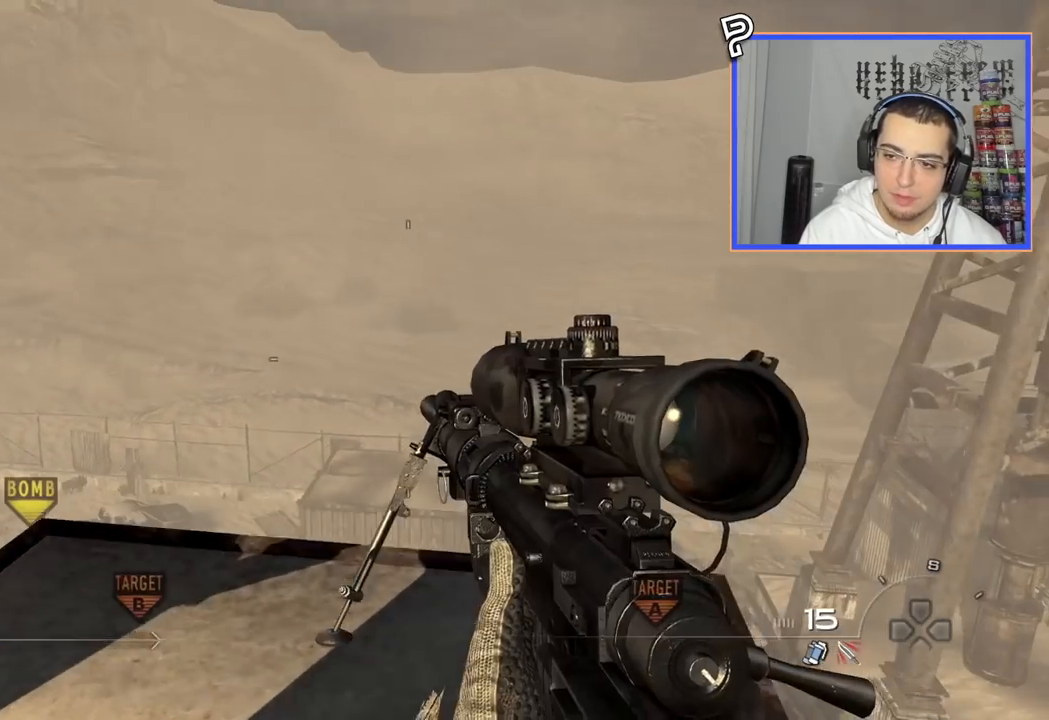
{"buttons": [], "left_stick": "center", "right_stick": "center", "events": [[317, "left_stick", "center"], [400, "right_stick", "right"], [467, "right_stick", "center"]]}
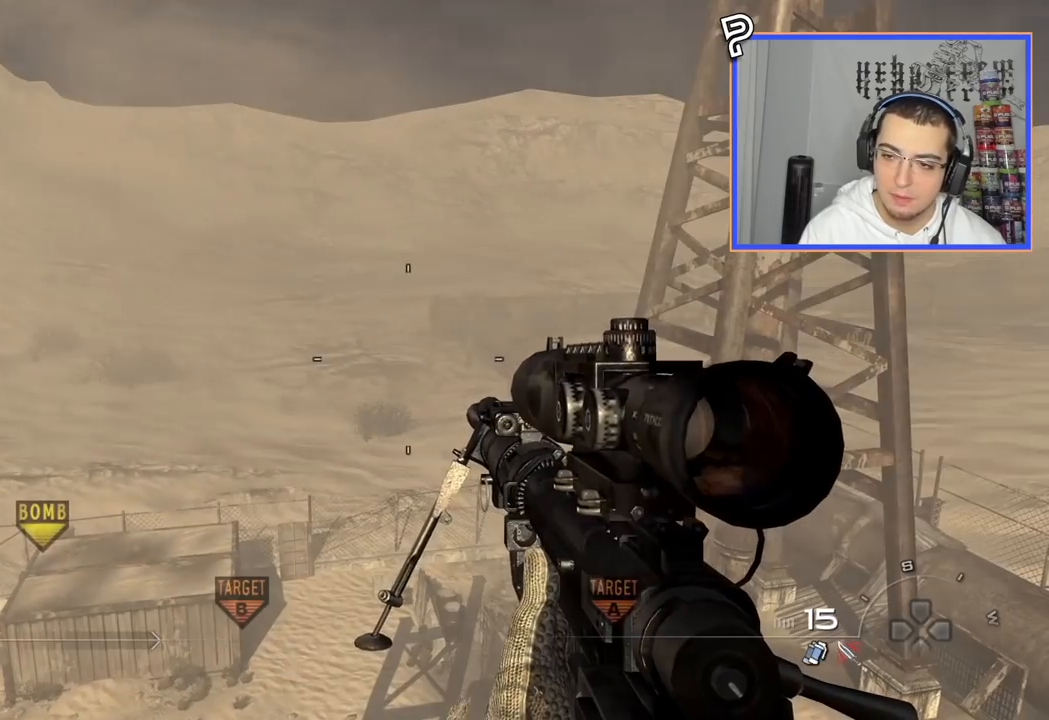
{"buttons": [], "left_stick": "center", "right_stick": "left", "events": [[467, "right_stick", "left"]]}
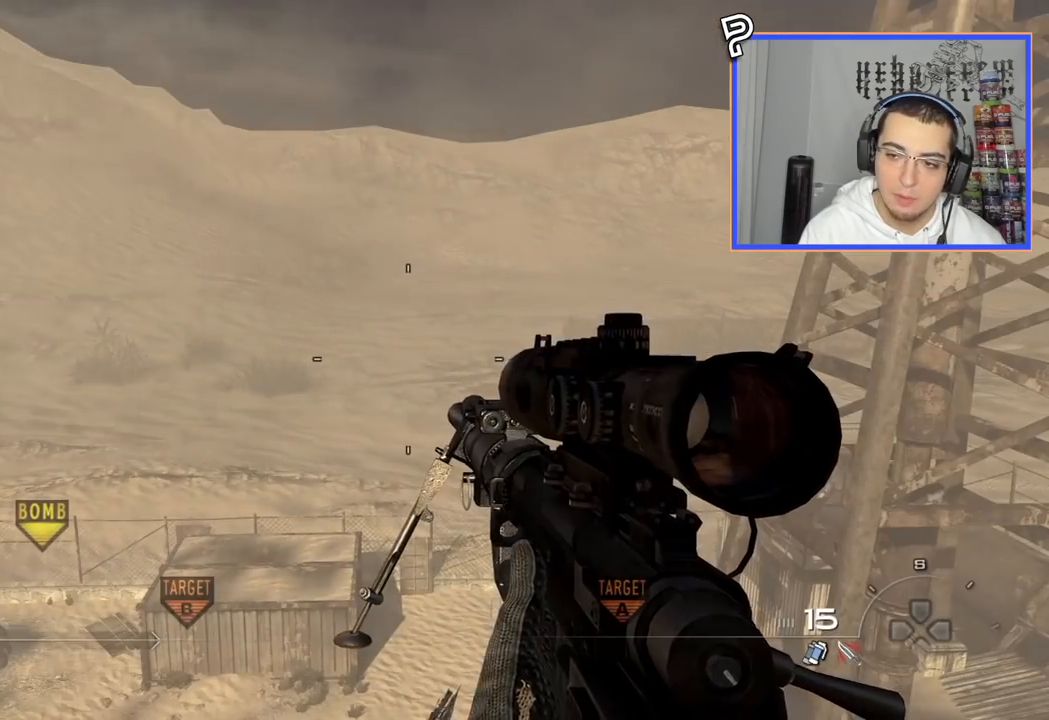
{"buttons": [], "left_stick": "center", "right_stick": "down-left", "events": [[17, "right_stick", "center"], [233, "right_stick", "up"], [300, "right_stick", "center"], [484, "right_stick", "down-left"]]}
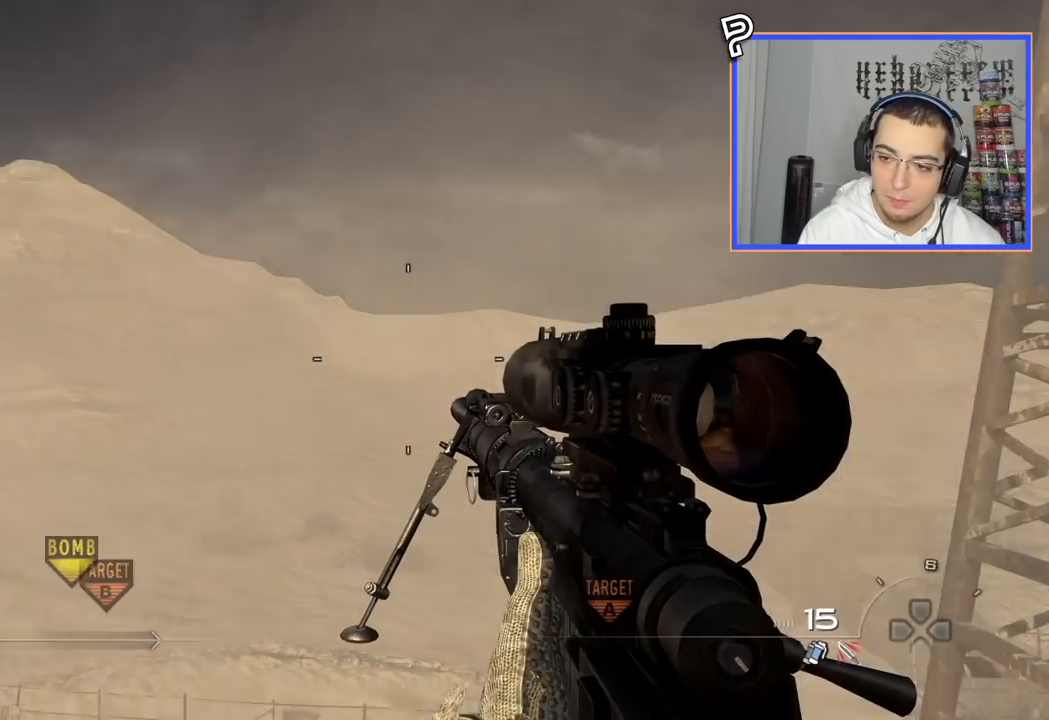
{"buttons": [], "left_stick": "up", "right_stick": "center", "events": [[50, "left_stick", "left"], [134, "right_stick", "center"], [217, "left_stick", "center"], [384, "right_stick", "down-left"], [434, "left_stick", "up"], [467, "right_stick", "center"]]}
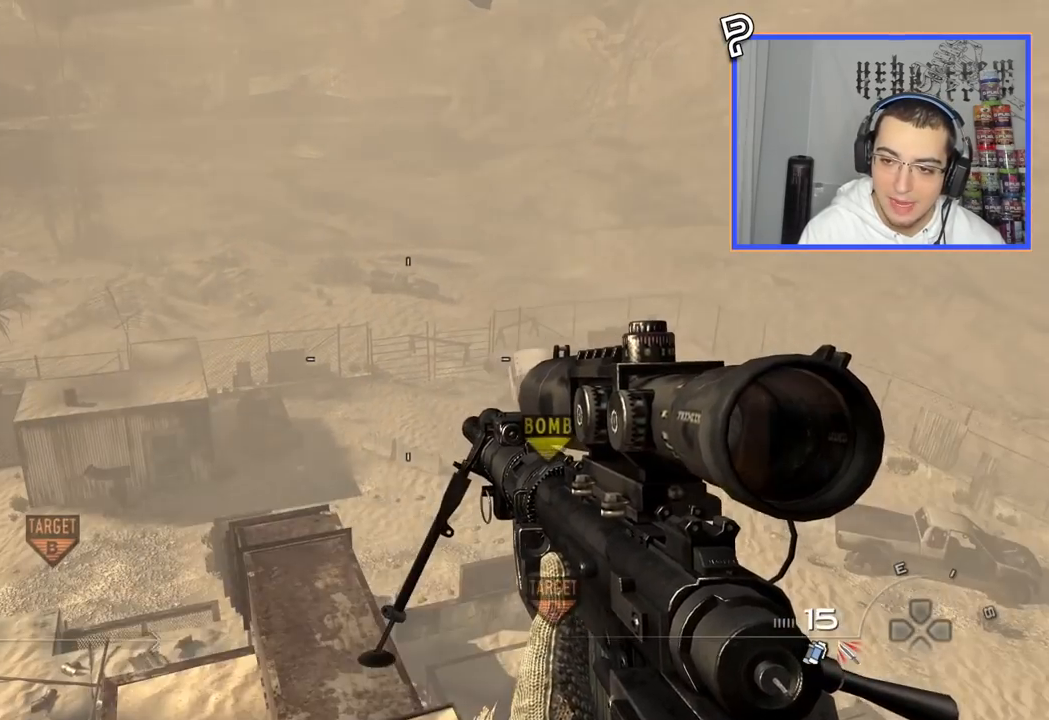
{"buttons": [], "left_stick": "up", "right_stick": "center", "events": [[50, "L3", "down"], [283, "L3", "up"]]}
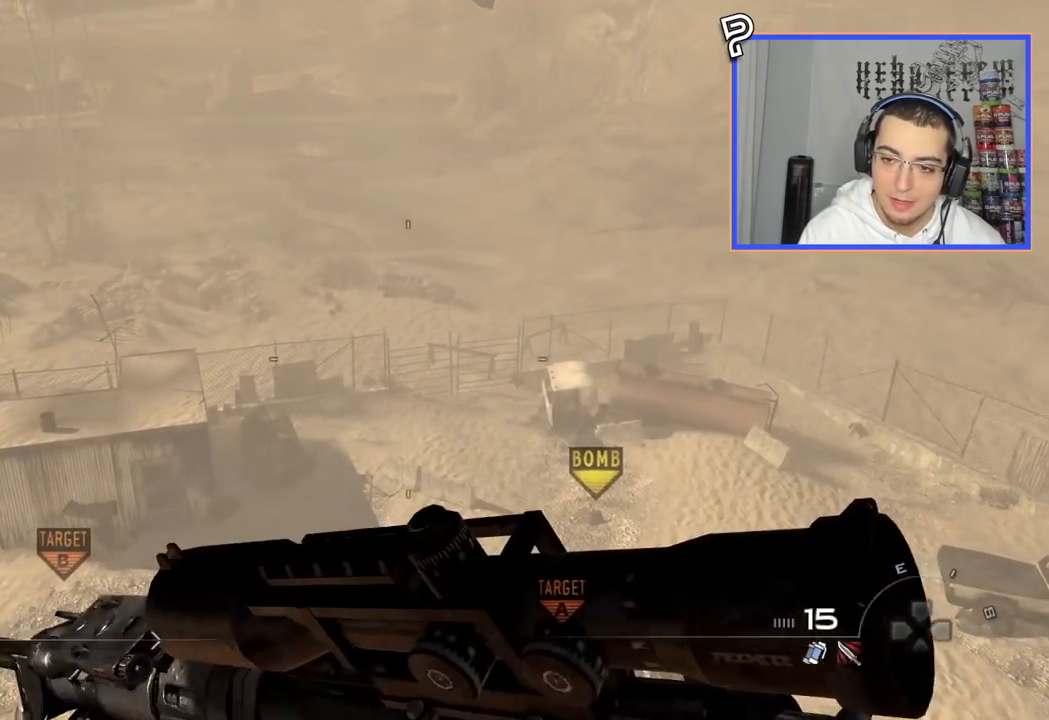
{"buttons": [], "left_stick": "up", "right_stick": "center", "events": [[50, "right_stick", "up"], [100, "left_stick", "center"], [100, "right_stick", "center"], [234, "left_stick", "up-right"], [417, "left_stick", "up"]]}
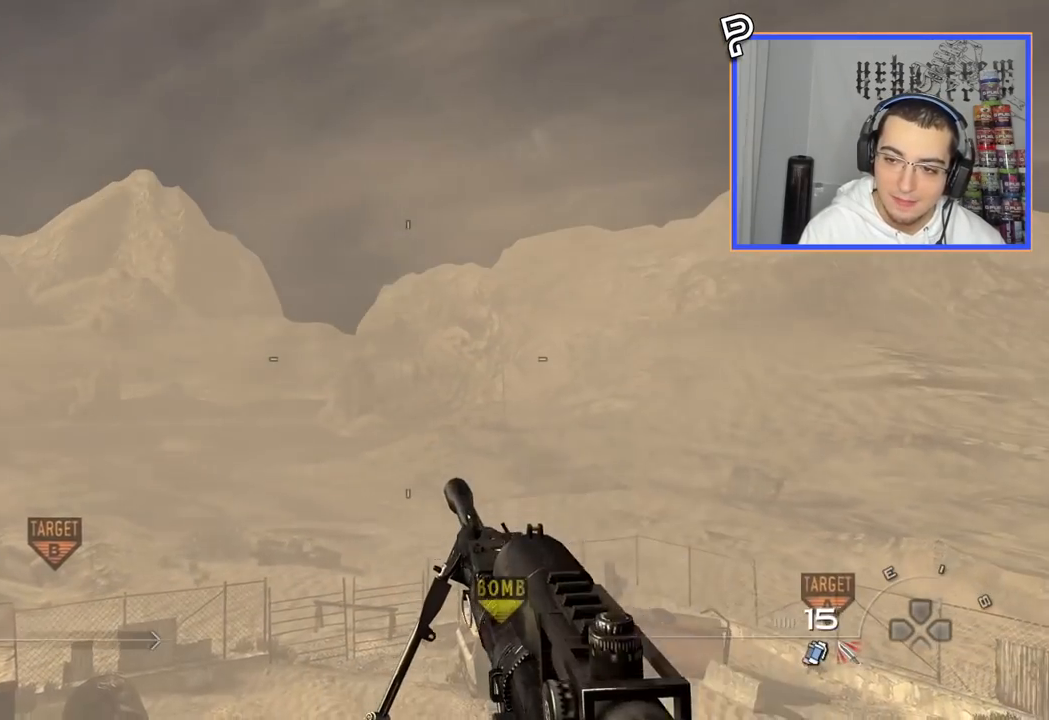
{"buttons": [], "left_stick": "center", "right_stick": "center", "events": [[350, "left_stick", "center"]]}
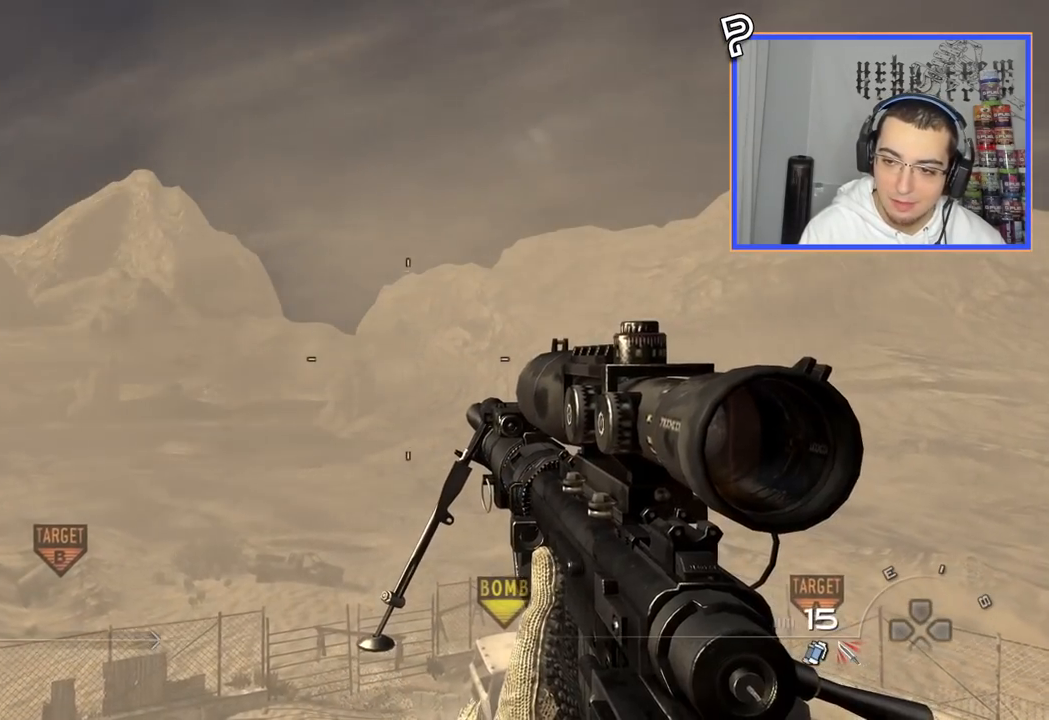
{"buttons": [], "left_stick": "center", "right_stick": "center", "events": [[184, "right_stick", "up"], [251, "right_stick", "center"]]}
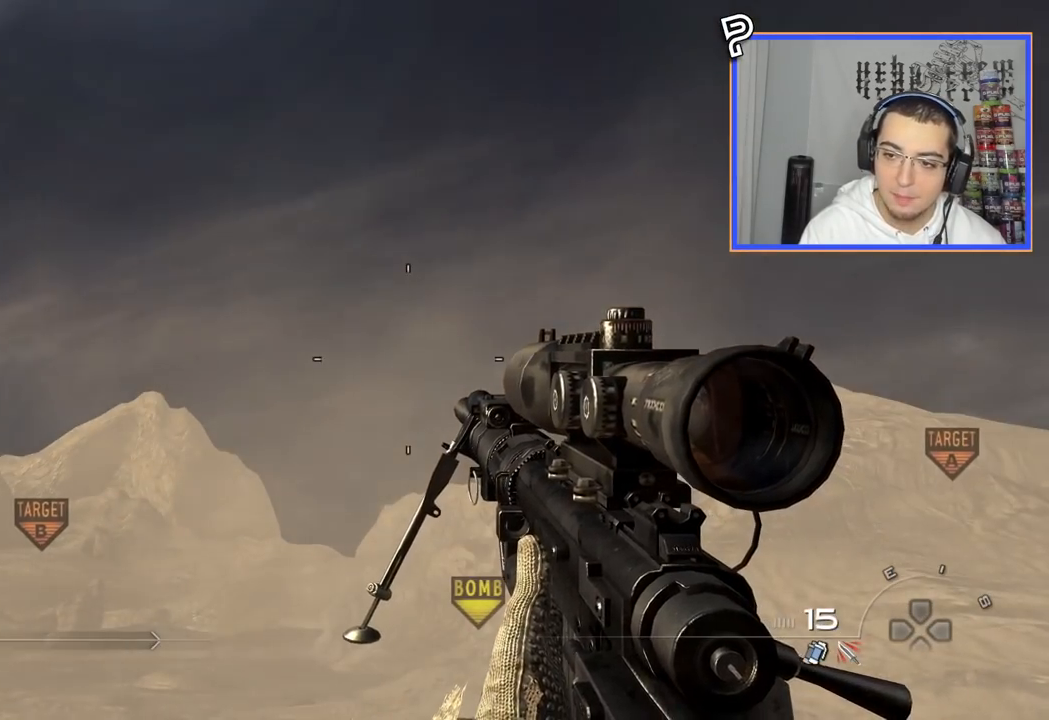
{"buttons": [], "left_stick": "center", "right_stick": "center", "events": [[167, "START", "down"], [333, "START", "up"]]}